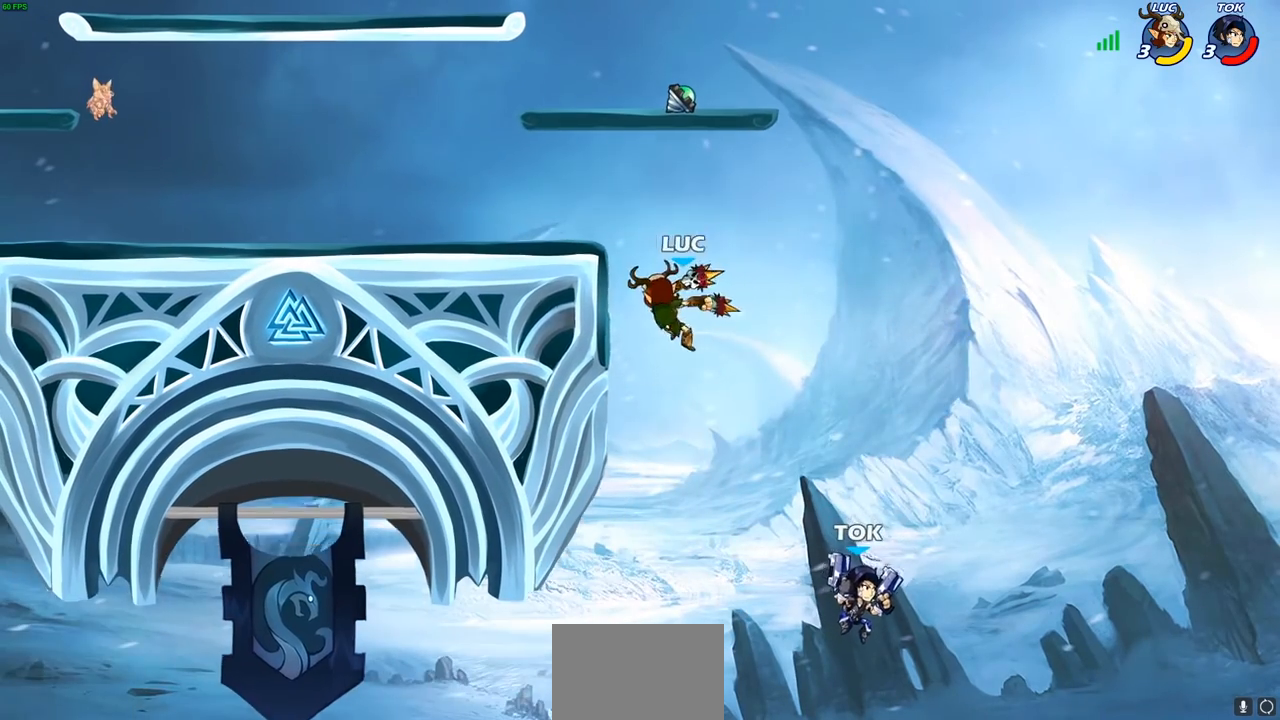
Gameplay with a controller (PlayStation layout); each line is a JSON object with the inputs held at the frame after it. "events" lists button and stick changes between this image and that frame as [ms after this image, input, new state], when the widget could be followed in between.
{"buttons": ["CROSS"], "left_stick": "up-right", "right_stick": "center", "events": [[200, "left_stick", "left"], [350, "left_stick", "up-right"], [467, "CROSS", "down"]]}
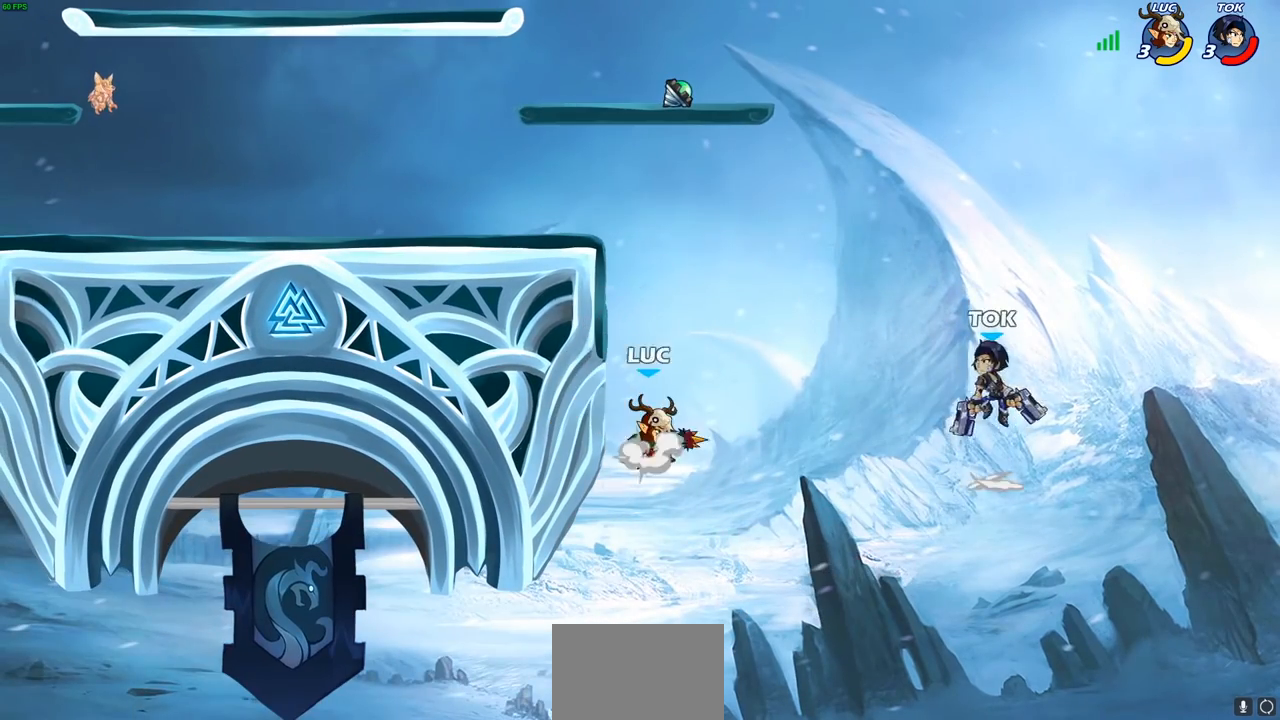
{"buttons": [], "left_stick": "center", "right_stick": "center", "events": [[150, "CROSS", "up"], [150, "SQUARE", "down"], [167, "right_stick", "left"], [233, "SQUARE", "up"], [233, "right_stick", "center"], [333, "left_stick", "center"]]}
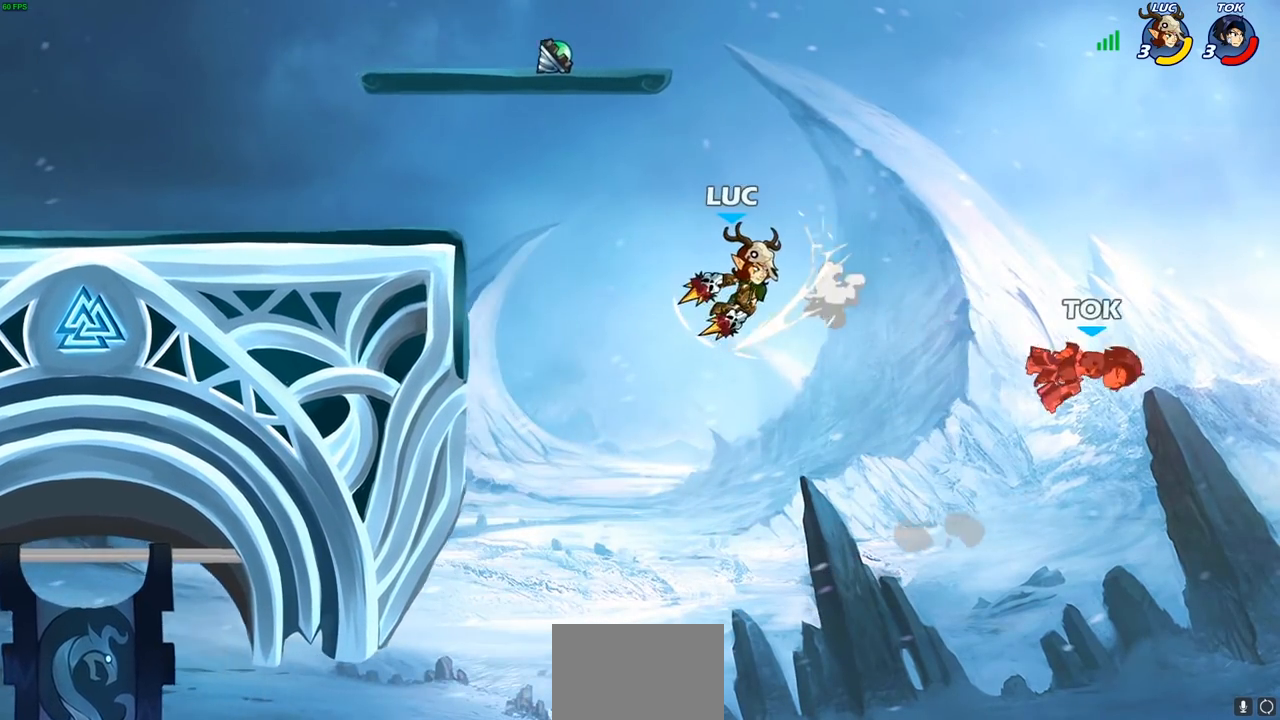
{"buttons": ["CIRCLE"], "left_stick": "left", "right_stick": "center", "events": [[133, "left_stick", "left"], [250, "CROSS", "down"], [367, "CIRCLE", "down"], [367, "CROSS", "up"]]}
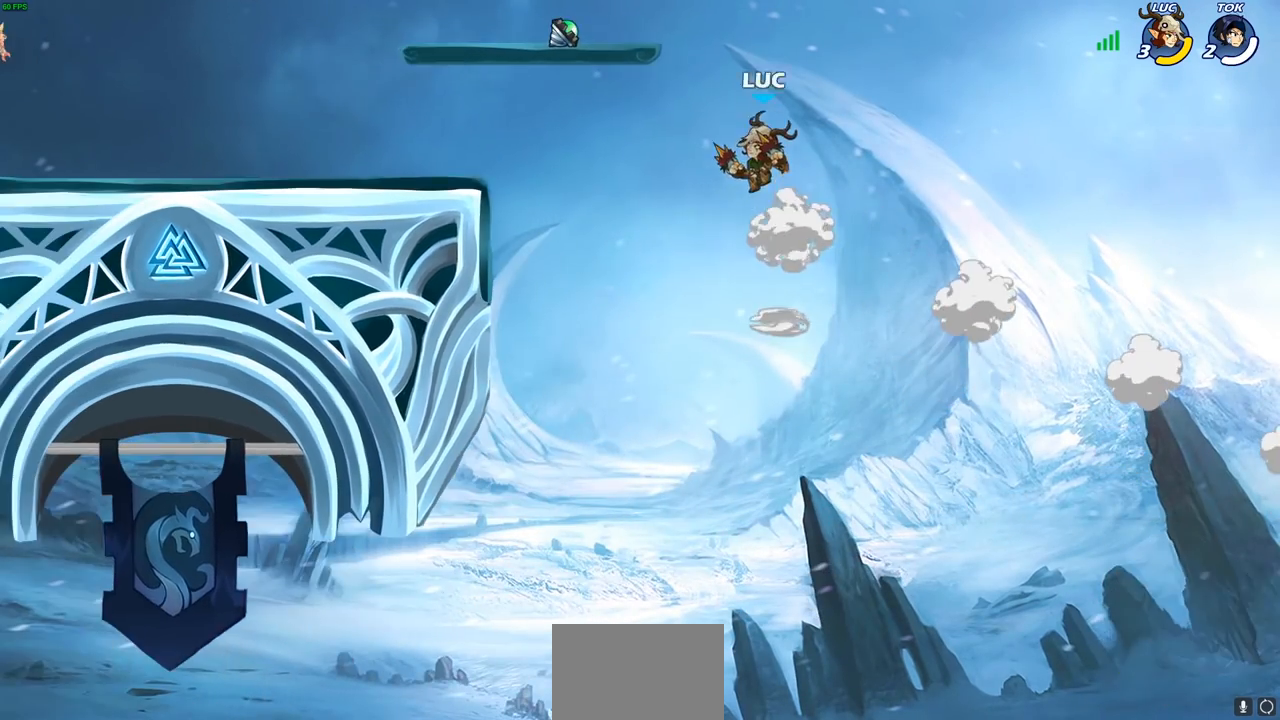
{"buttons": [], "left_stick": "down-left", "right_stick": "center", "events": [[17, "CIRCLE", "up"], [117, "left_stick", "center"], [450, "left_stick", "down-left"]]}
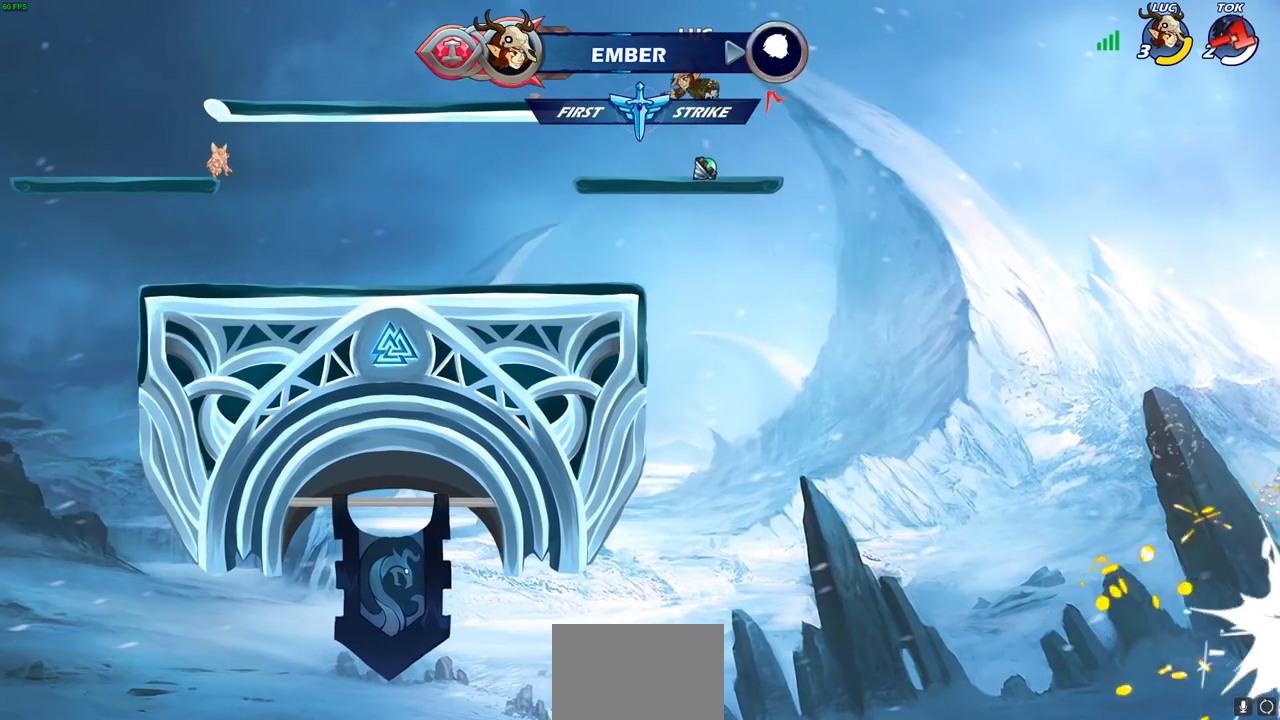
{"buttons": [], "left_stick": "down-left", "right_stick": "center", "events": [[117, "left_stick", "left"], [250, "R2", "down"], [267, "CROSS", "down"], [267, "left_stick", "up-left"], [400, "CROSS", "up"], [400, "R2", "up"], [450, "left_stick", "down-left"]]}
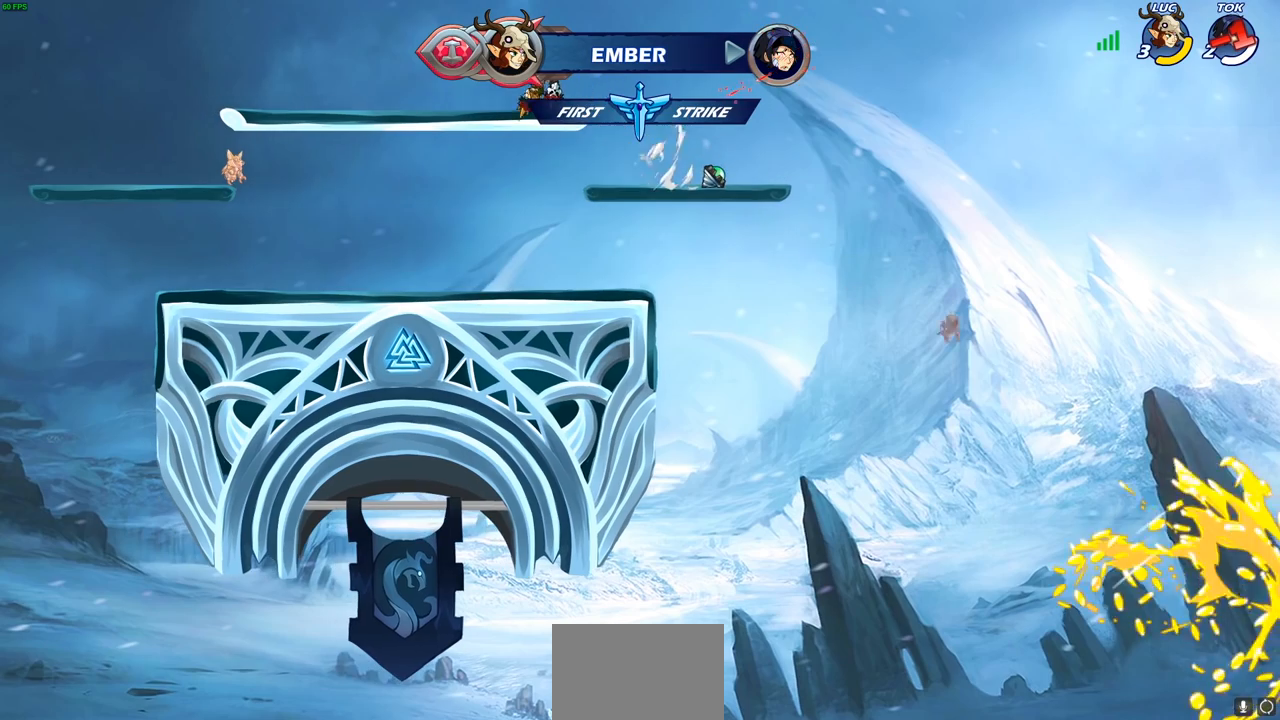
{"buttons": [], "left_stick": "center", "right_stick": "center", "events": [[117, "left_stick", "right"], [167, "SQUARE", "down"], [233, "SQUARE", "up"], [250, "left_stick", "center"]]}
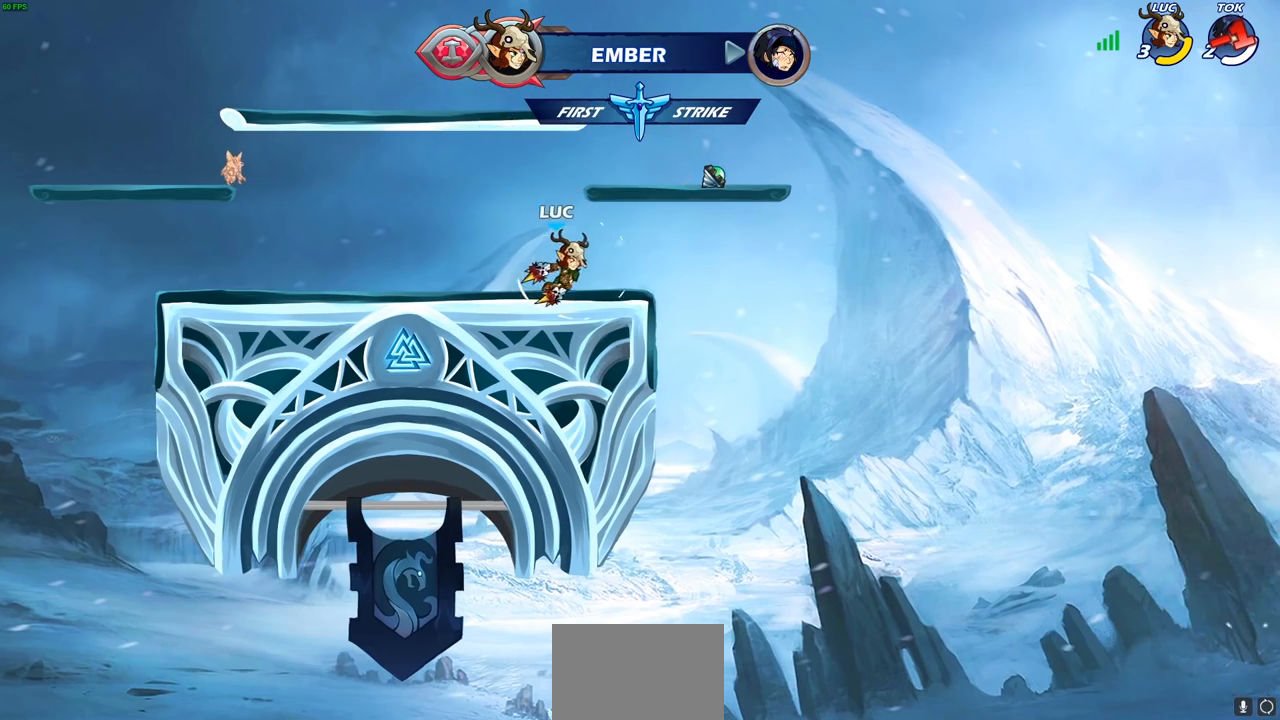
{"buttons": ["CROSS", "R2"], "left_stick": "left", "right_stick": "center", "events": [[167, "left_stick", "left"], [383, "R2", "down"], [433, "CROSS", "down"]]}
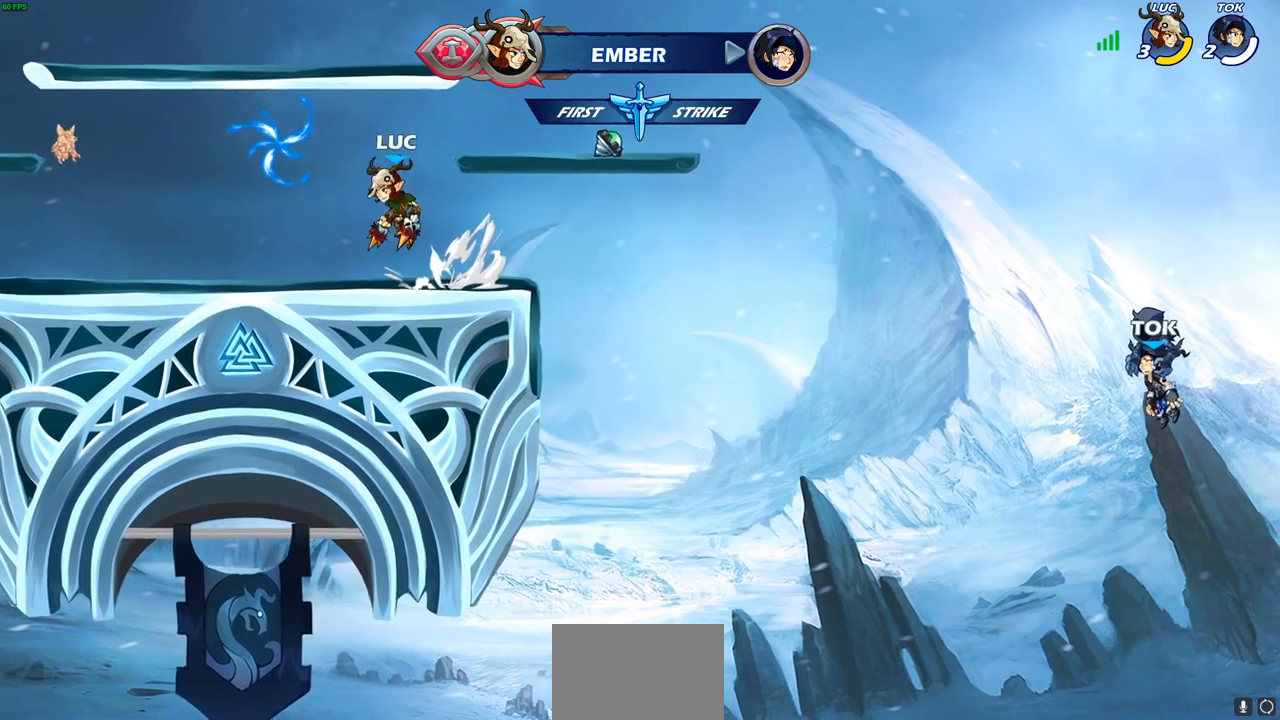
{"buttons": [], "left_stick": "center", "right_stick": "center", "events": [[17, "SQUARE", "down"], [50, "R2", "up"], [67, "CROSS", "up"], [133, "SQUARE", "up"], [233, "left_stick", "center"]]}
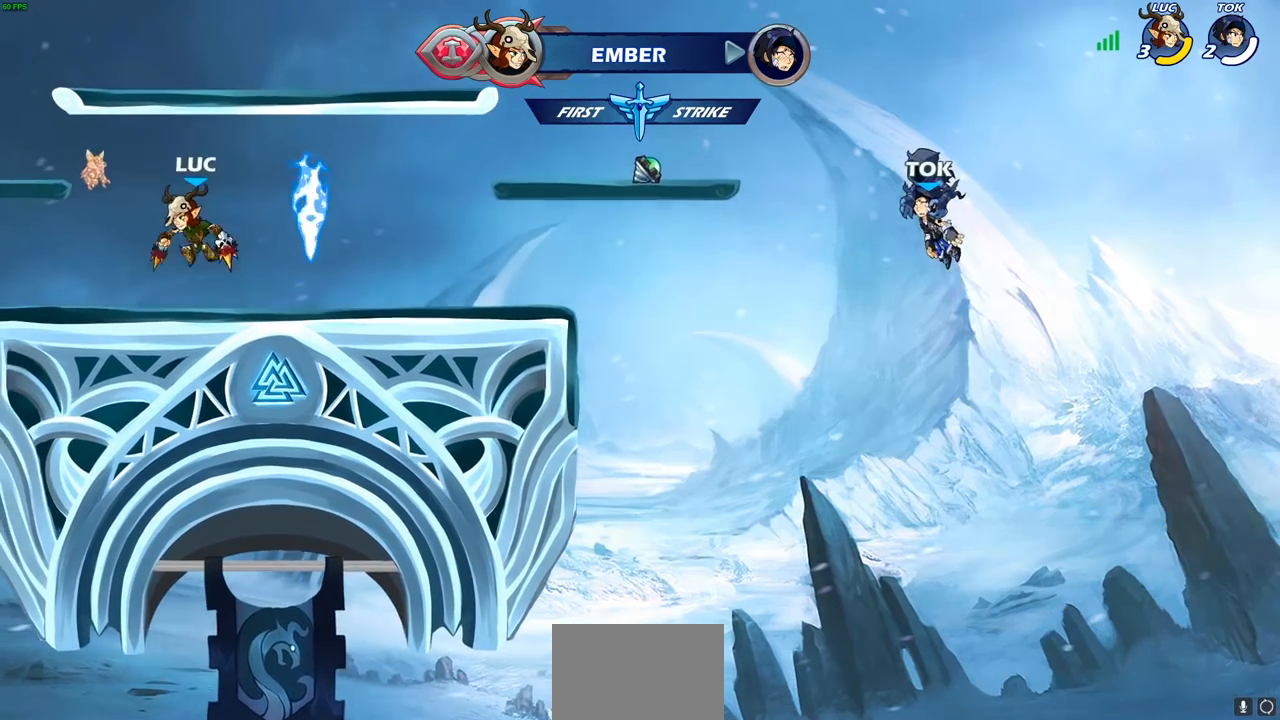
{"buttons": [], "left_stick": "center", "right_stick": "center", "events": [[50, "left_stick", "right"], [200, "left_stick", "up"], [233, "R1", "down"], [283, "R1", "up"], [367, "left_stick", "center"]]}
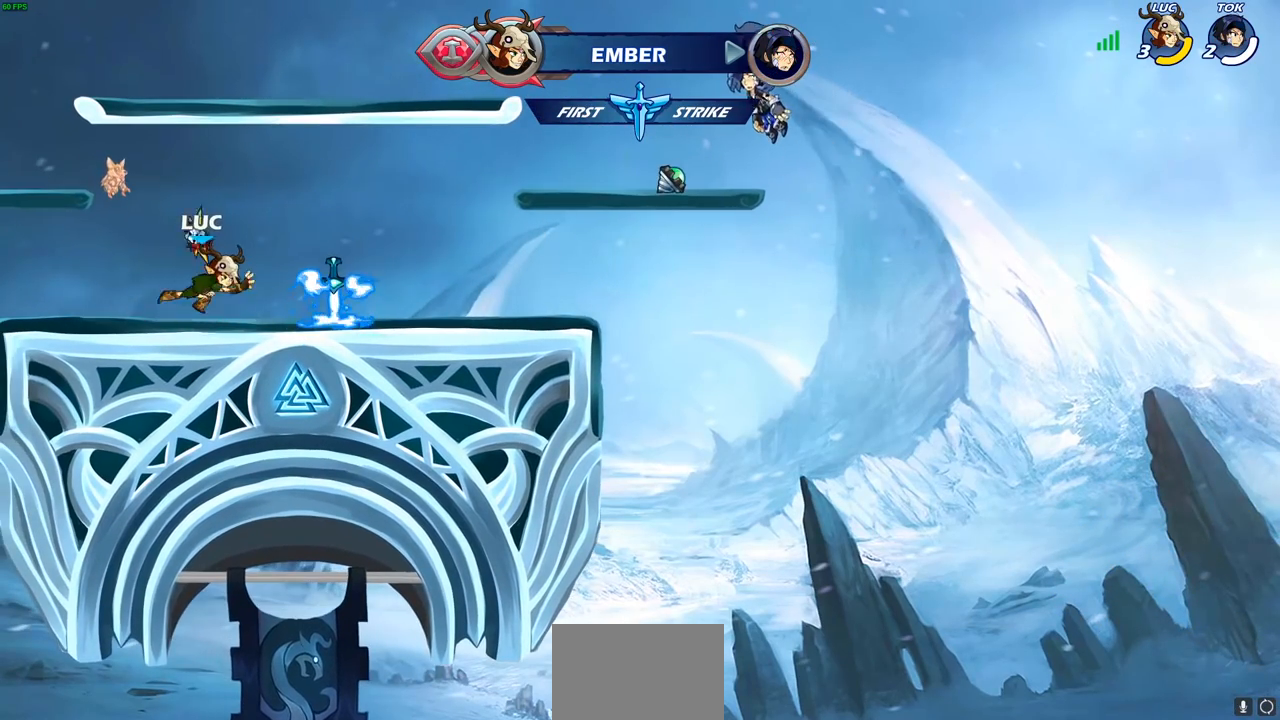
{"buttons": [], "left_stick": "right", "right_stick": "center", "events": [[50, "left_stick", "right"]]}
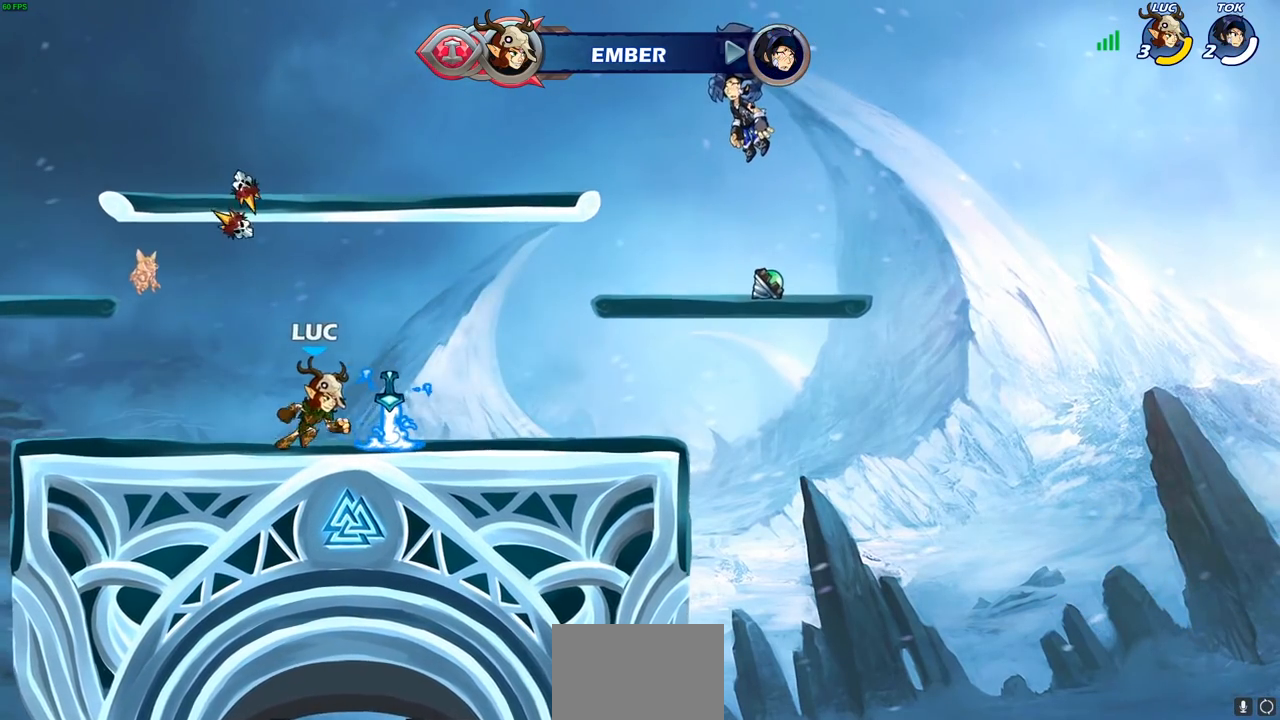
{"buttons": [], "left_stick": "up-right", "right_stick": "center", "events": [[33, "left_stick", "up"], [50, "R1", "down"], [83, "CROSS", "down"], [83, "left_stick", "up-left"], [167, "CROSS", "up"], [167, "R1", "up"], [350, "left_stick", "down-left"], [467, "left_stick", "up-right"]]}
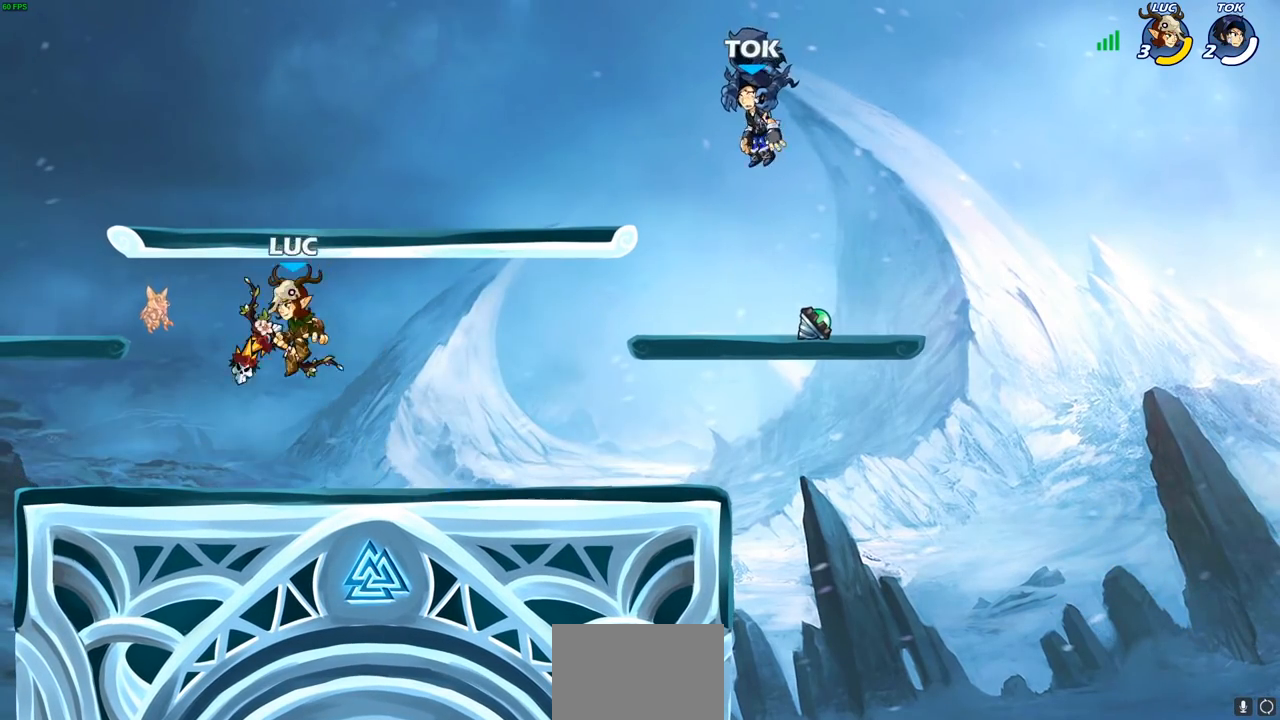
{"buttons": [], "left_stick": "center", "right_stick": "center", "events": [[67, "R1", "down"], [117, "R1", "up"], [117, "left_stick", "center"]]}
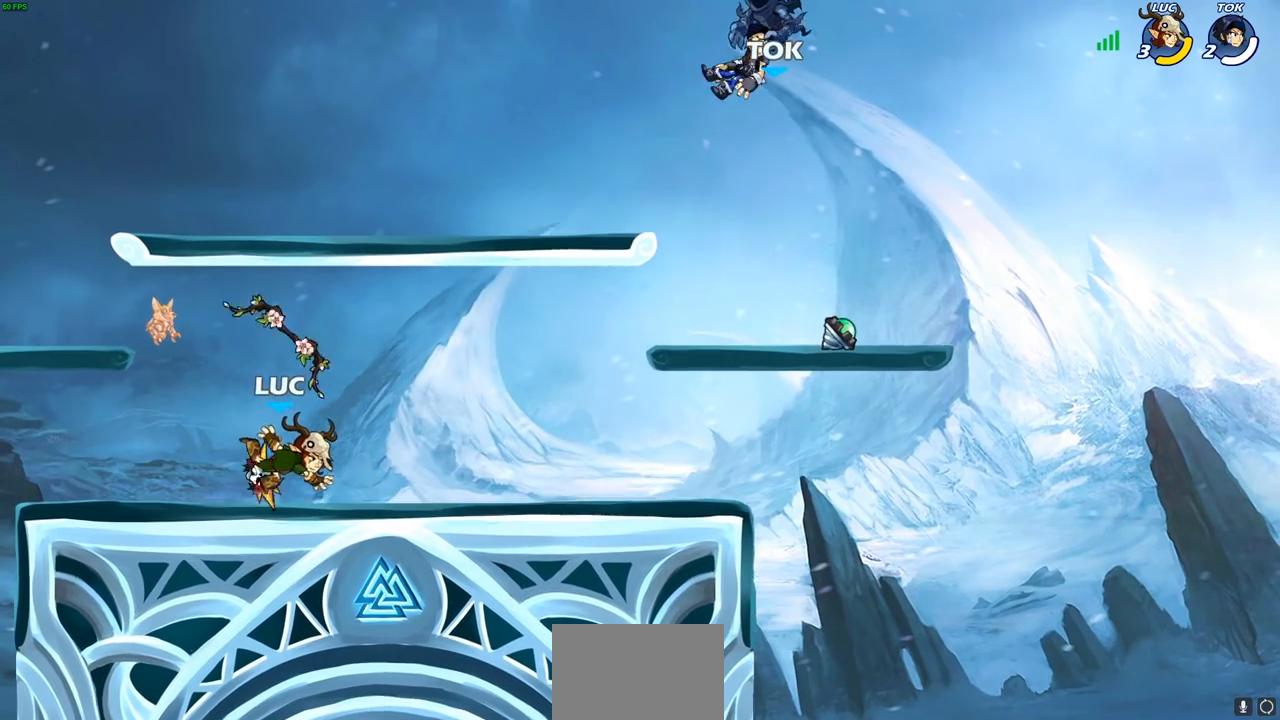
{"buttons": ["CROSS", "SQUARE", "R2"], "left_stick": "up-right", "right_stick": "center", "events": [[67, "R1", "down"], [167, "R1", "up"], [183, "left_stick", "right"], [333, "R2", "down"], [350, "left_stick", "up-right"], [400, "CROSS", "down"], [500, "SQUARE", "down"]]}
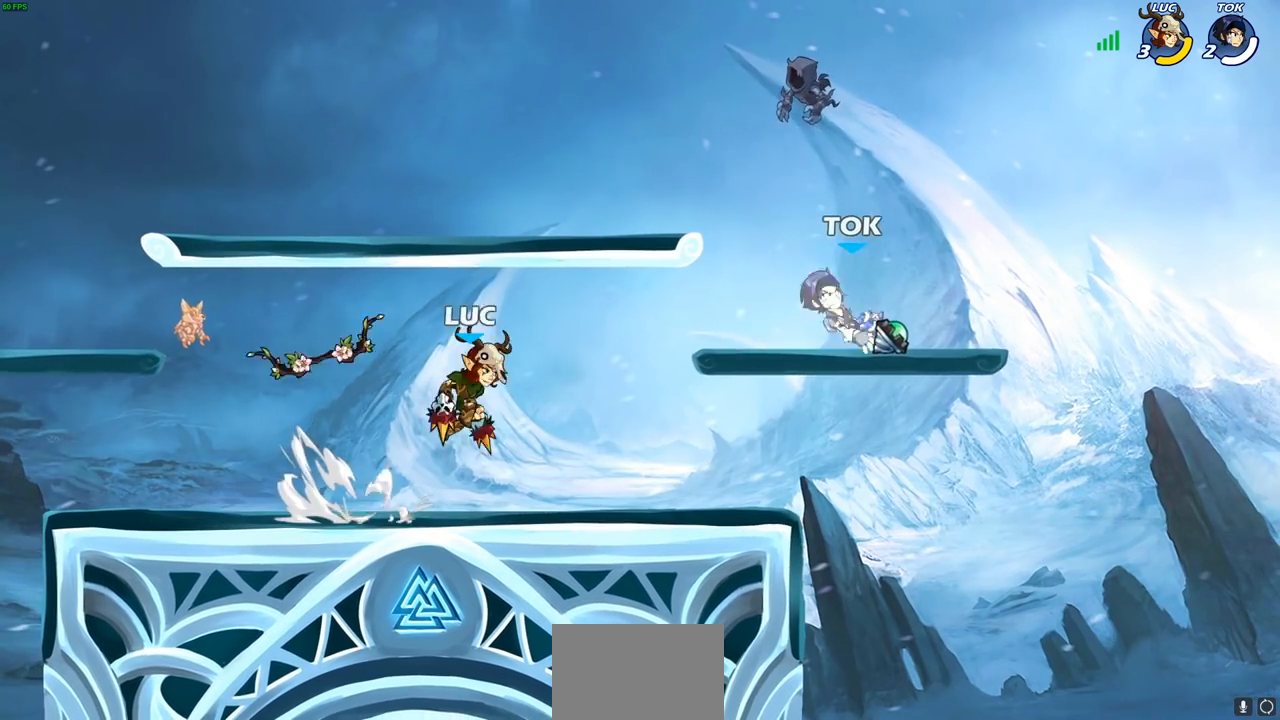
{"buttons": [], "left_stick": "left", "right_stick": "center", "events": [[17, "R2", "up"], [50, "CROSS", "up"], [50, "left_stick", "center"], [133, "SQUARE", "up"], [317, "left_stick", "right"], [500, "left_stick", "left"]]}
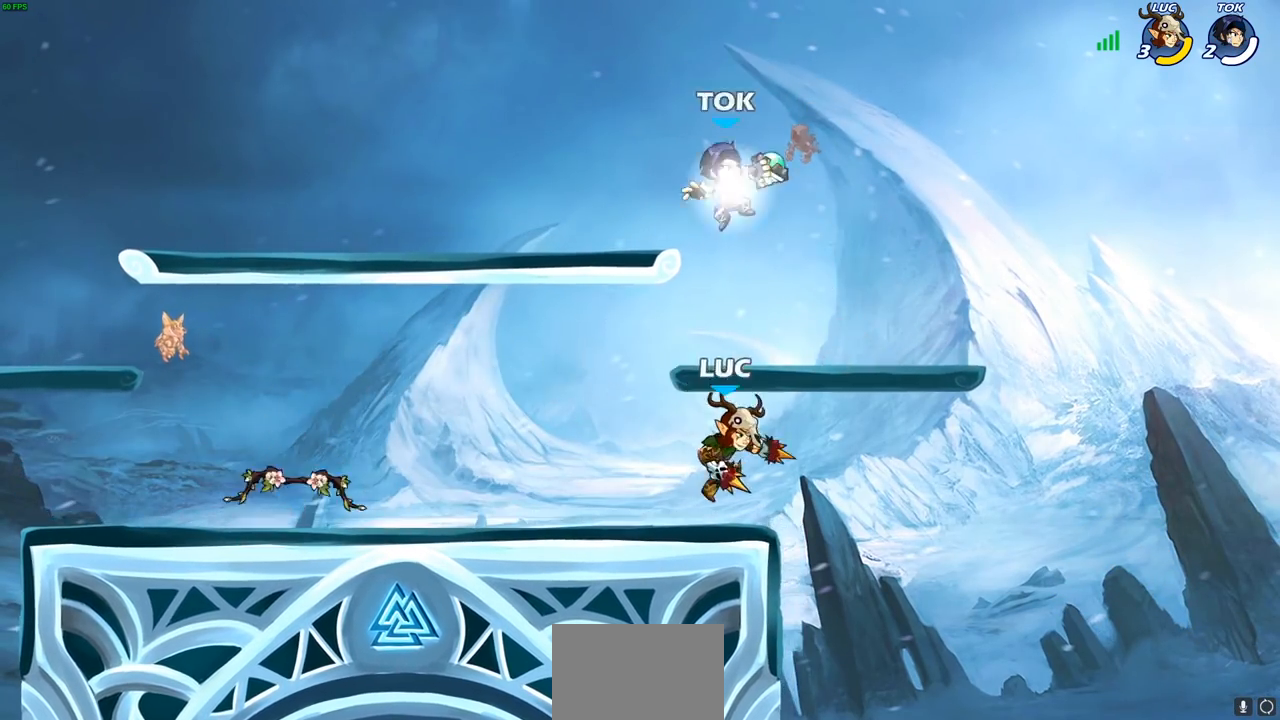
{"buttons": [], "left_stick": "left", "right_stick": "center", "events": [[300, "left_stick", "up-right"], [483, "left_stick", "left"]]}
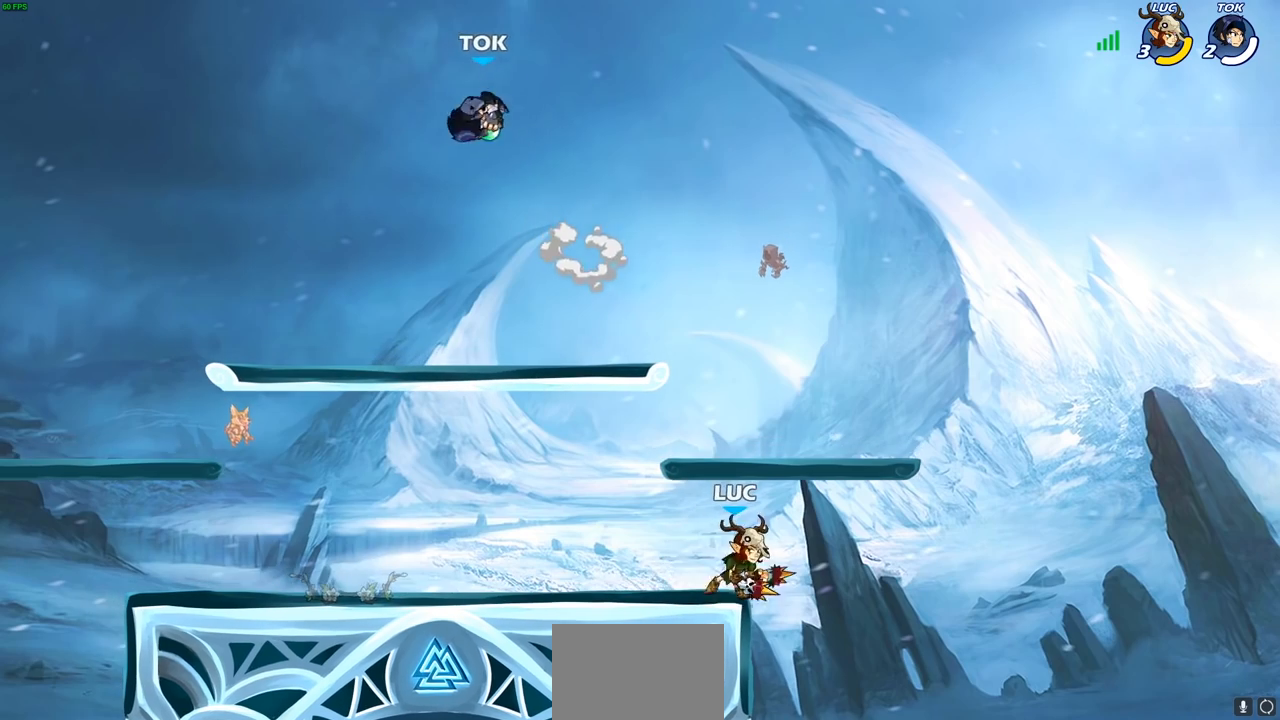
{"buttons": [], "left_stick": "up-left", "right_stick": "center", "events": [[133, "left_stick", "center"], [183, "left_stick", "right"], [267, "left_stick", "up-left"]]}
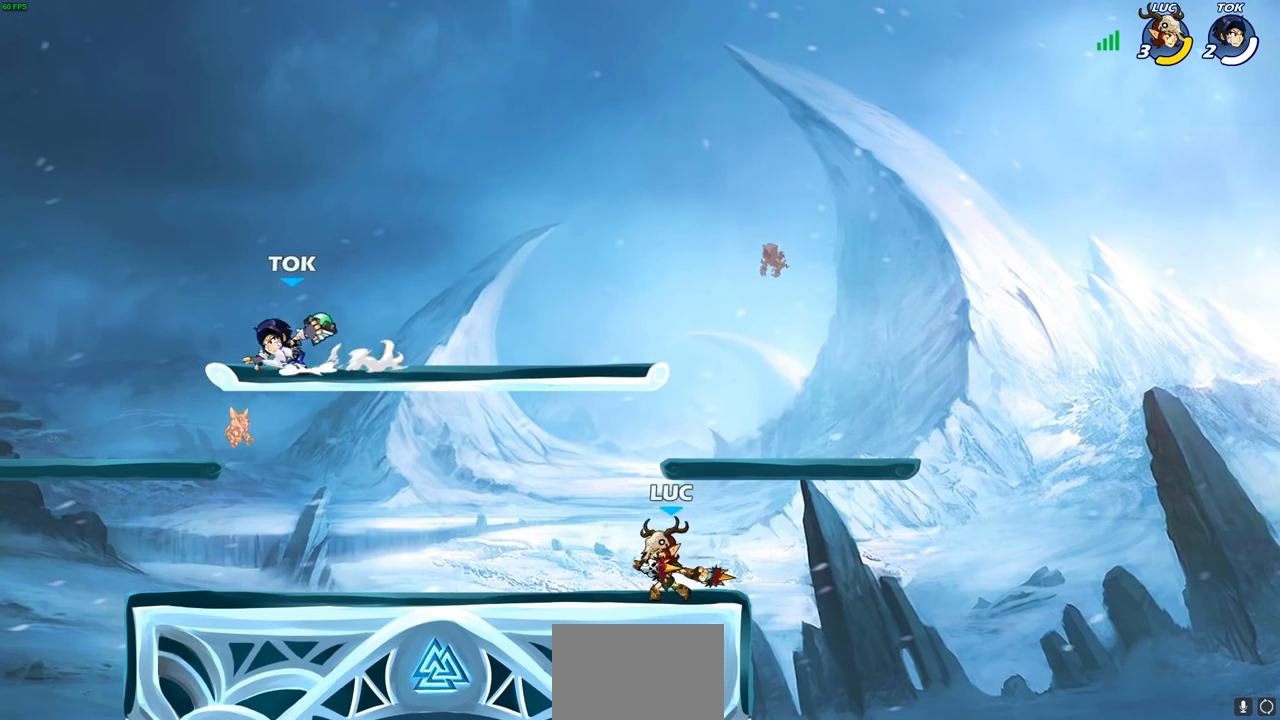
{"buttons": [], "left_stick": "down-left", "right_stick": "center", "events": [[17, "left_stick", "up-right"], [133, "CROSS", "down"], [233, "CROSS", "up"], [250, "left_stick", "up-left"], [450, "left_stick", "down-left"]]}
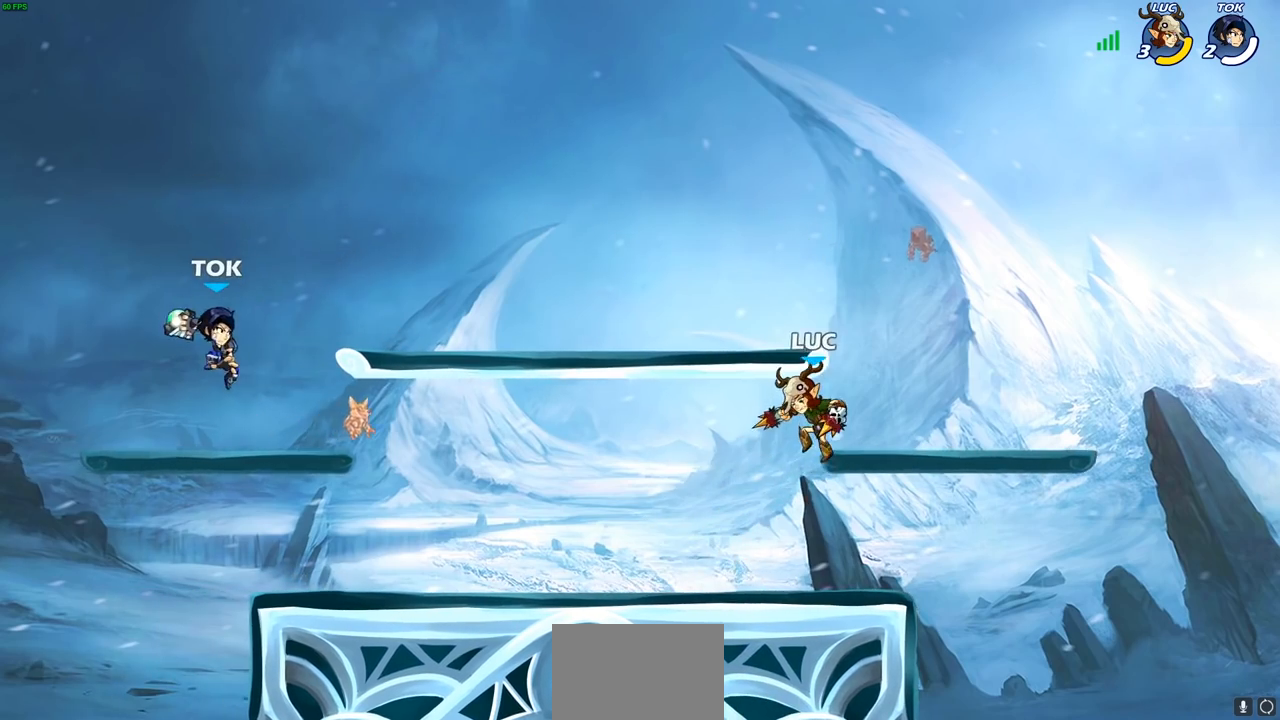
{"buttons": [], "left_stick": "right", "right_stick": "center", "events": [[333, "left_stick", "right"]]}
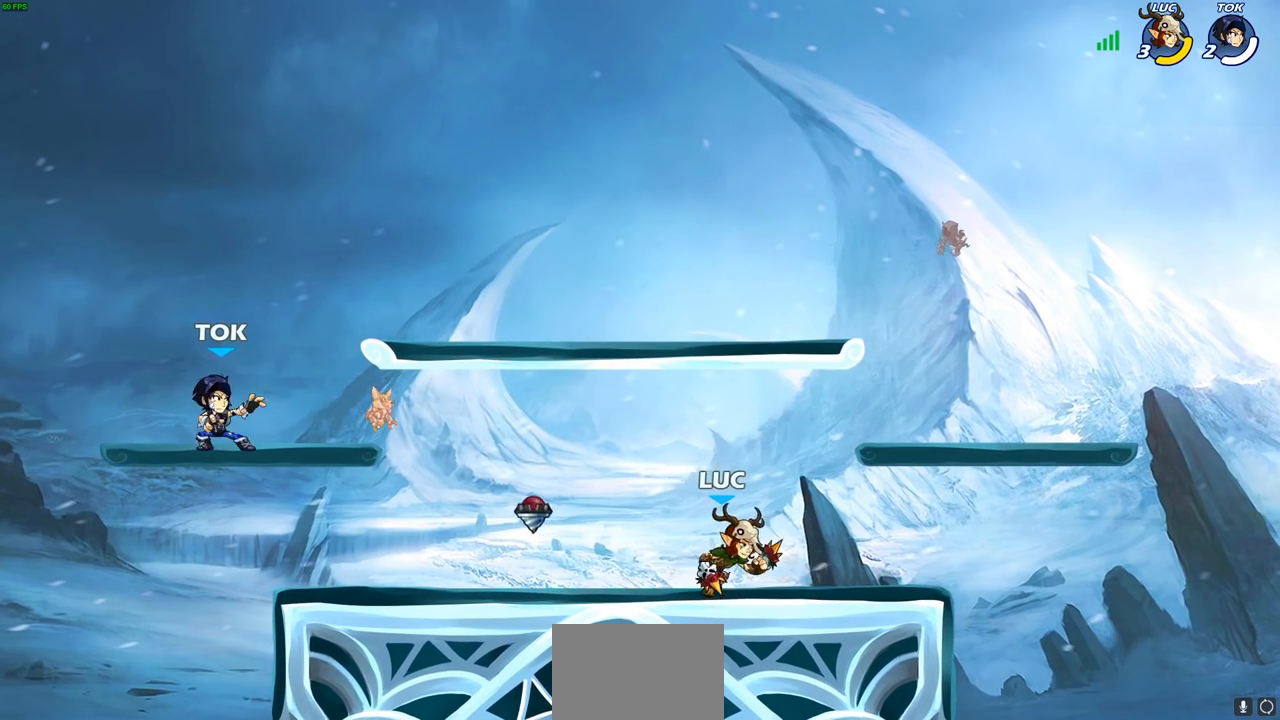
{"buttons": ["CROSS", "R2"], "left_stick": "up-left", "right_stick": "center", "events": [[250, "left_stick", "up-left"], [433, "R2", "down"], [500, "CROSS", "down"]]}
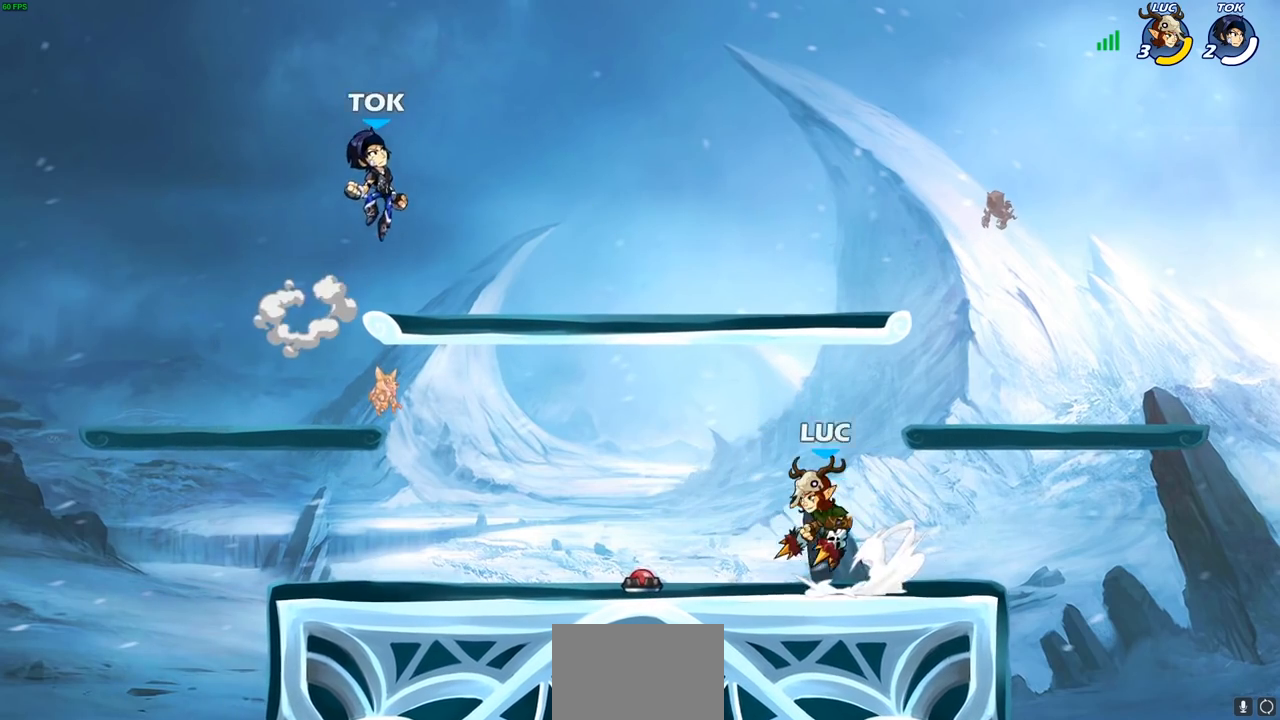
{"buttons": [], "left_stick": "right", "right_stick": "center", "events": [[117, "left_stick", "center"], [150, "CROSS", "up"], [150, "R2", "up"], [233, "CROSS", "down"], [283, "SQUARE", "down"], [333, "CROSS", "up"], [367, "SQUARE", "up"], [417, "left_stick", "right"]]}
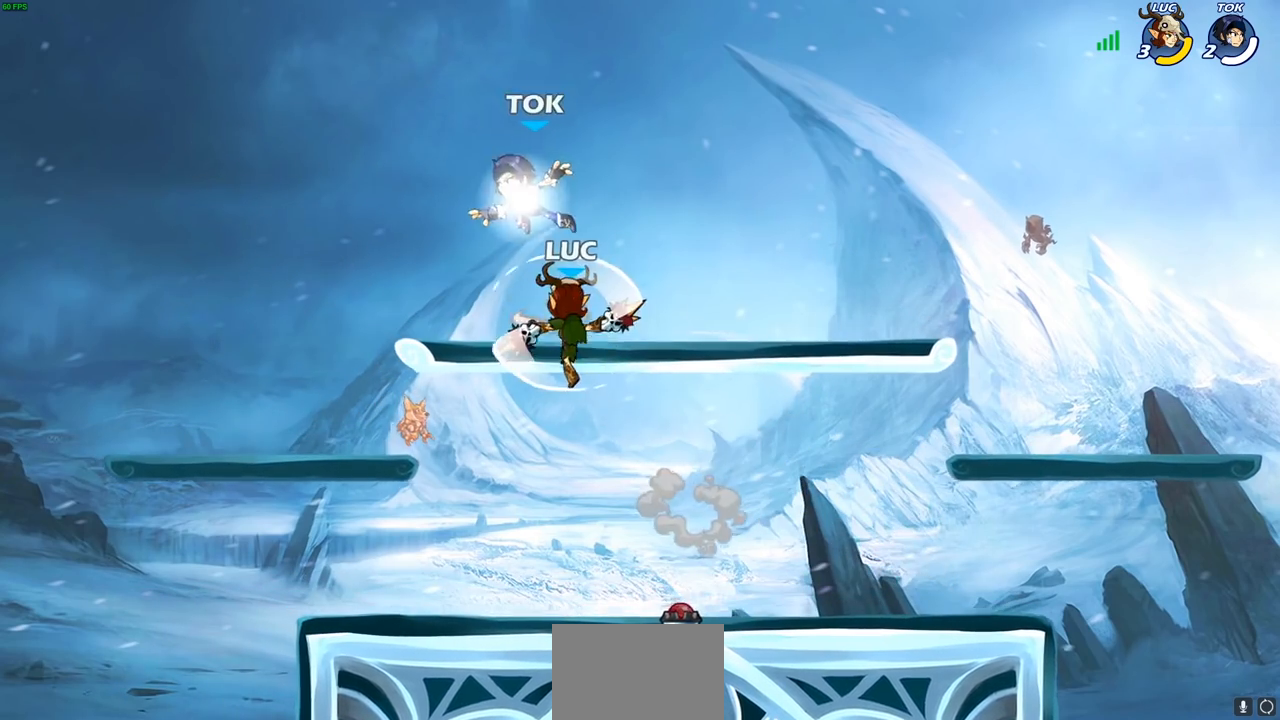
{"buttons": [], "left_stick": "up", "right_stick": "center", "events": [[500, "left_stick", "up"]]}
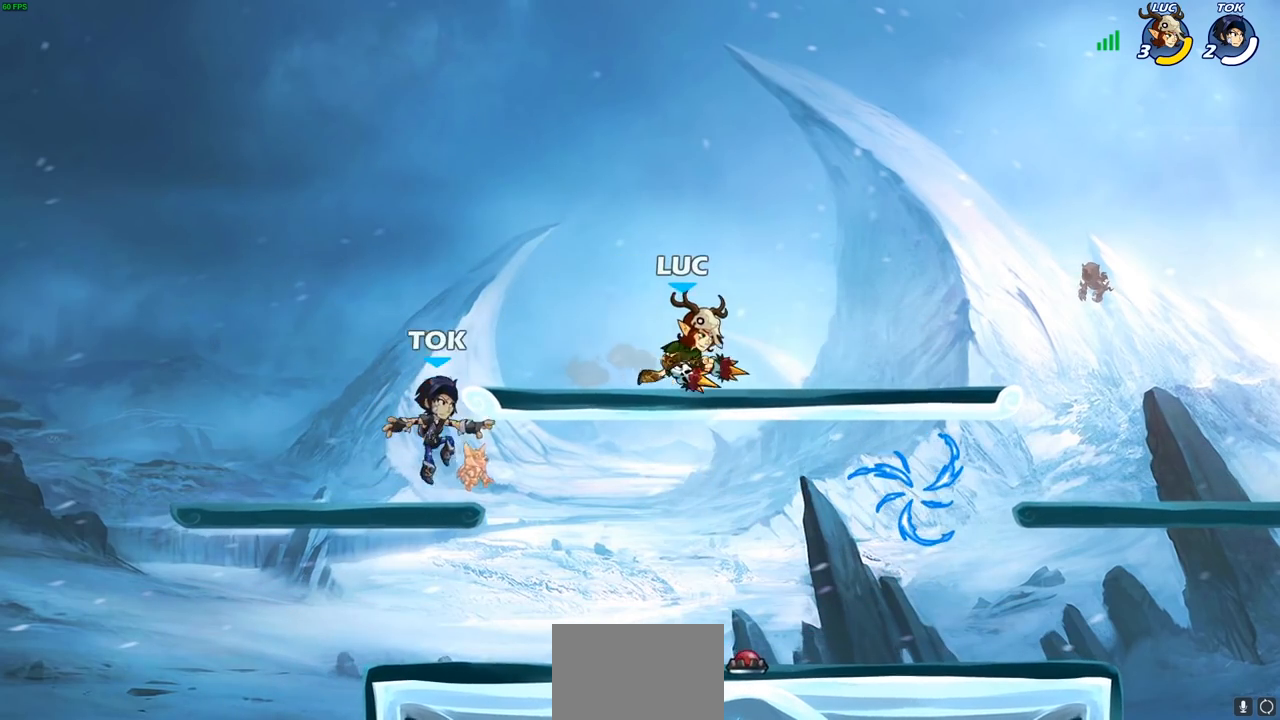
{"buttons": [], "left_stick": "left", "right_stick": "center", "events": [[50, "left_stick", "left"], [117, "left_stick", "down-left"], [317, "left_stick", "center"], [367, "SQUARE", "down"], [467, "SQUARE", "up"], [500, "left_stick", "left"]]}
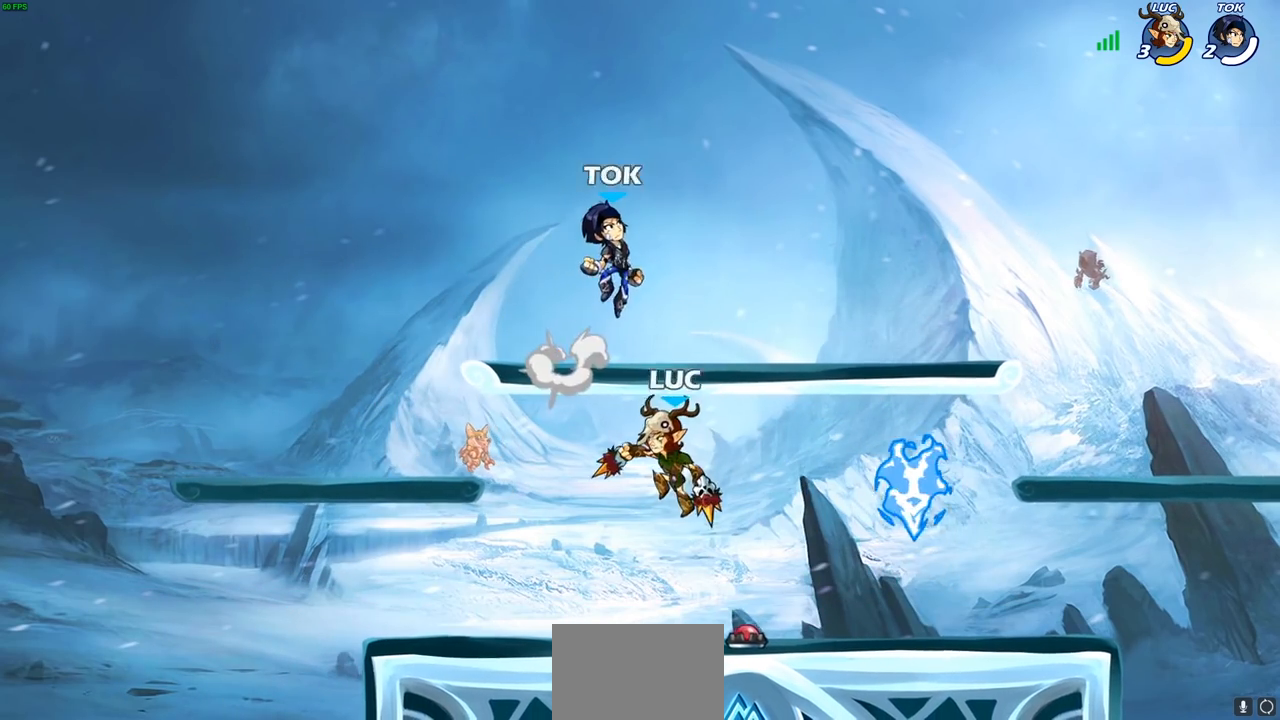
{"buttons": [], "left_stick": "right", "right_stick": "center", "events": [[350, "left_stick", "right"]]}
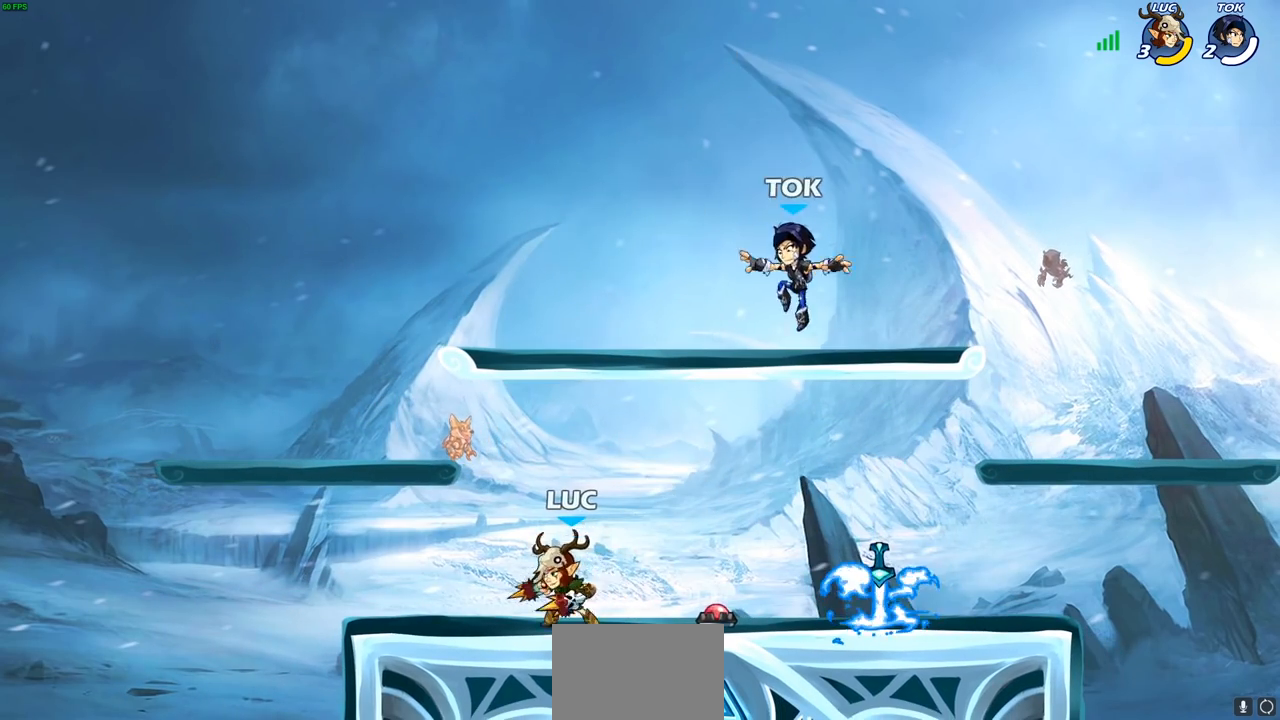
{"buttons": [], "left_stick": "right", "right_stick": "center", "events": [[17, "left_stick", "up-right"], [67, "CROSS", "down"], [217, "CROSS", "up"], [333, "left_stick", "down-right"], [433, "left_stick", "right"]]}
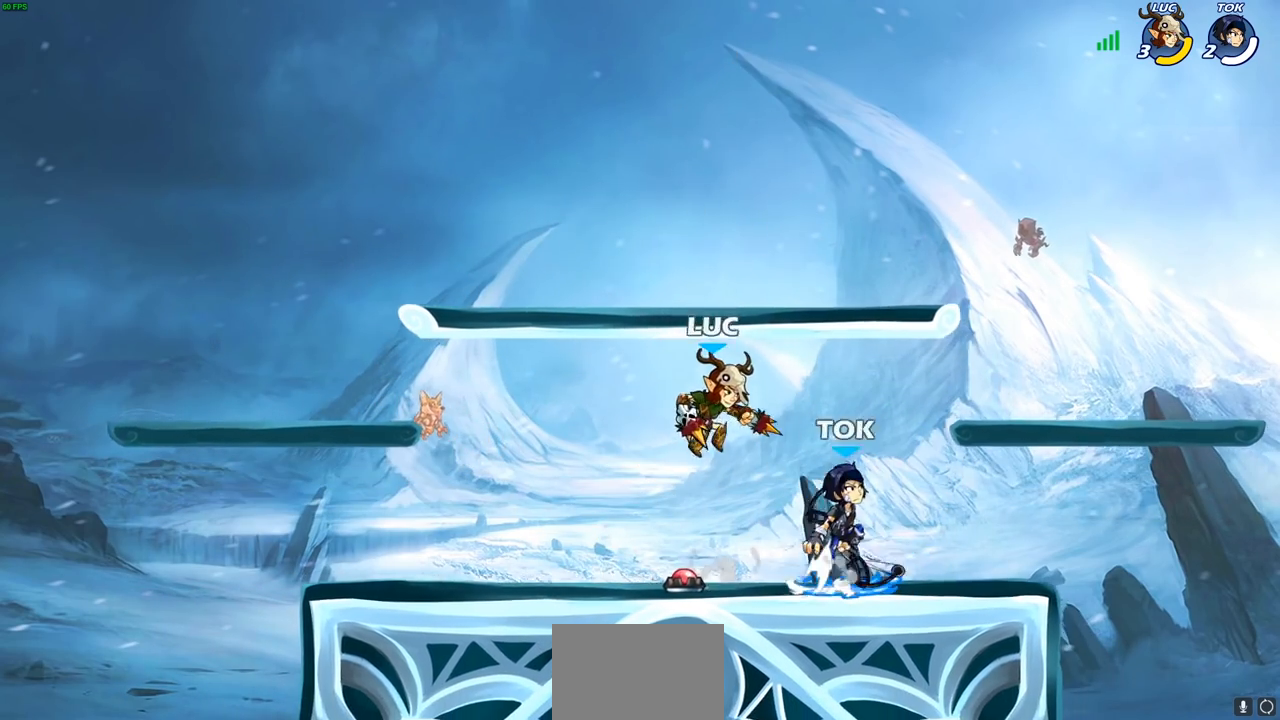
{"buttons": [], "left_stick": "left", "right_stick": "center", "events": [[100, "CROSS", "down"], [183, "left_stick", "up"], [250, "CROSS", "up"], [333, "left_stick", "left"]]}